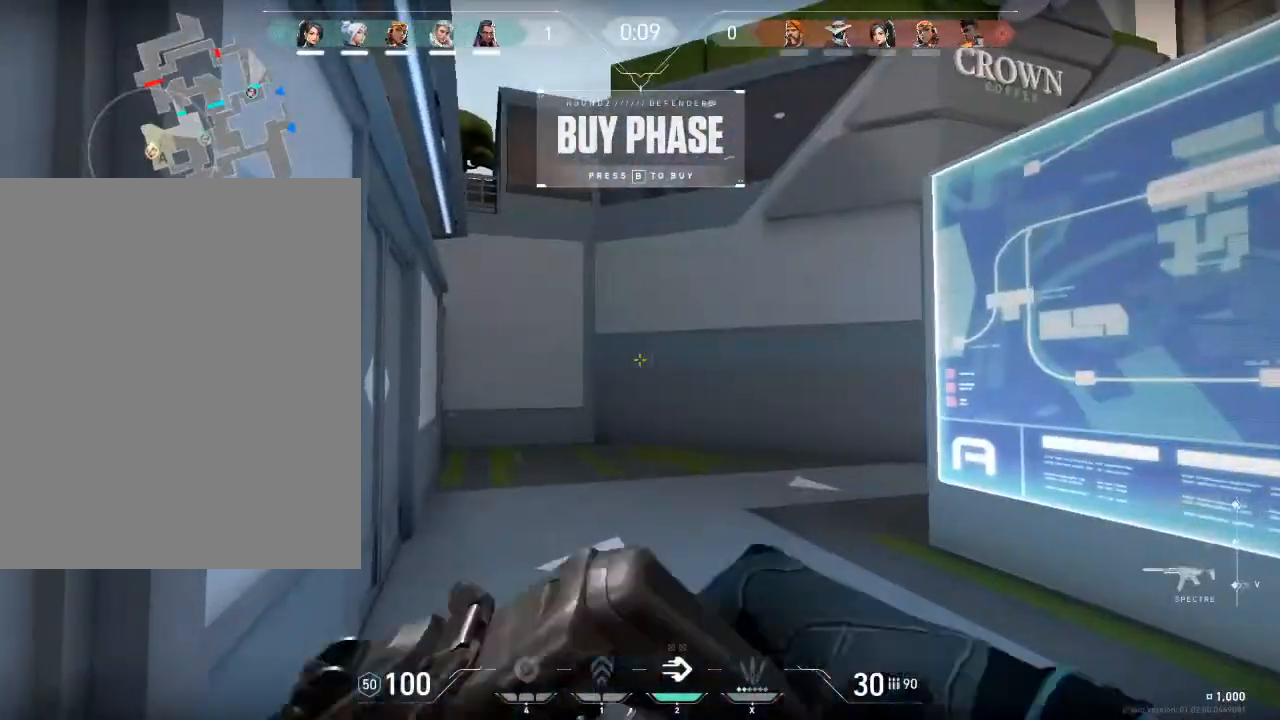
Gameplay with keyboard and mouse; each line is a JSON object with the keys and mouse buttons held at the frame after it. "events" lists presses ("down") and releases ("up") of "1", "2", "3", "4", "5", "a", "alt", "c", "caps_lock", "ctrl", "d", "e", "f", "g", "q", "r", "s", "shift", "space", "t", "tab", "v", "w", "x", "z", "mouse_left", "mouse_wheel" and "mouse_right" between this image and that frame as [ms after this image, input, new state], when the widget could be followed in between. "mouse_left", "mouse_wheel", "mouse_right" = the "left", "wheel", "right" buttons of the "mouse" list. No other keys are recorded. "wheel" means that the mouse wheel is clicked or scrolled. "mouse_move" is the direction in which the mouse moves at that frame (one of eight, or "still"), when it could be read.
{"keys": ["w"], "mouse": [], "mouse_move": "still", "events": [[67, "v", "up"]]}
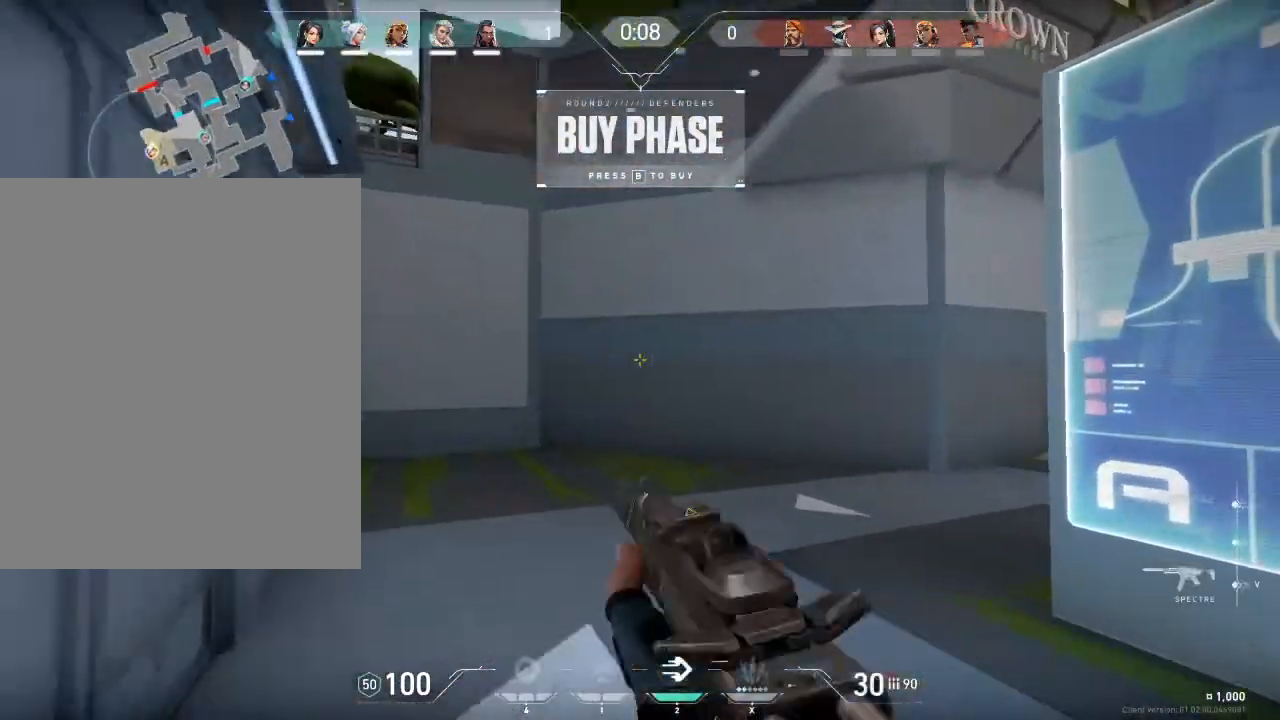
{"keys": ["w"], "mouse": [], "mouse_move": "still", "events": [[200, "q", "down"], [334, "q", "up"]]}
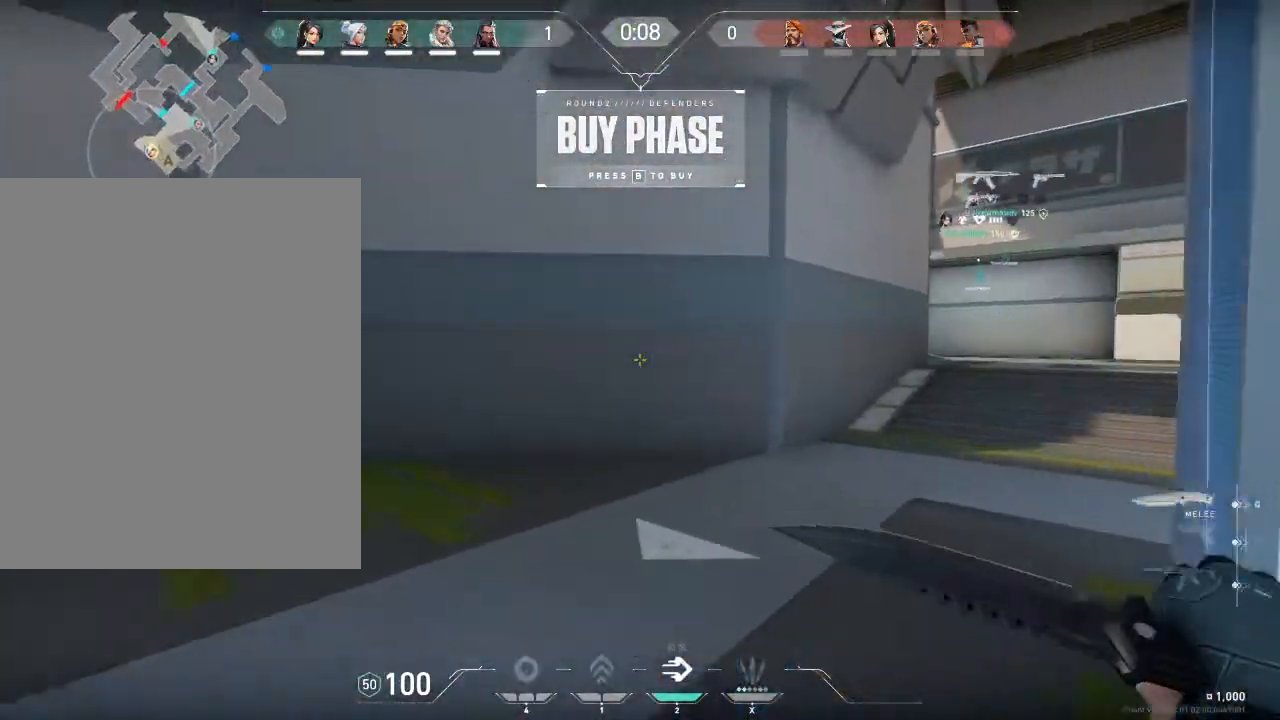
{"keys": ["d", "space"], "mouse": [], "mouse_move": "still", "events": [[134, "d", "down"], [167, "space", "down"], [167, "w", "up"]]}
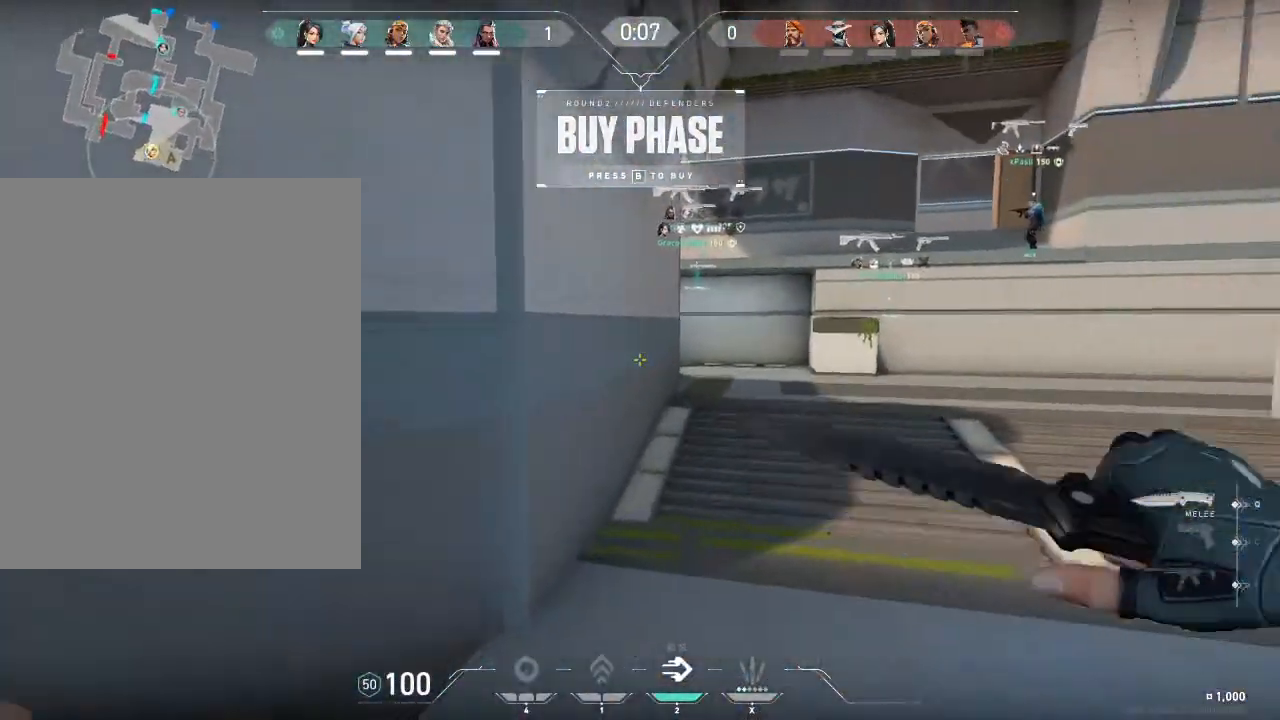
{"keys": ["d", "space"], "mouse": [], "mouse_move": "still", "events": [[234, "mouse_left", "down"], [467, "mouse_left", "up"]]}
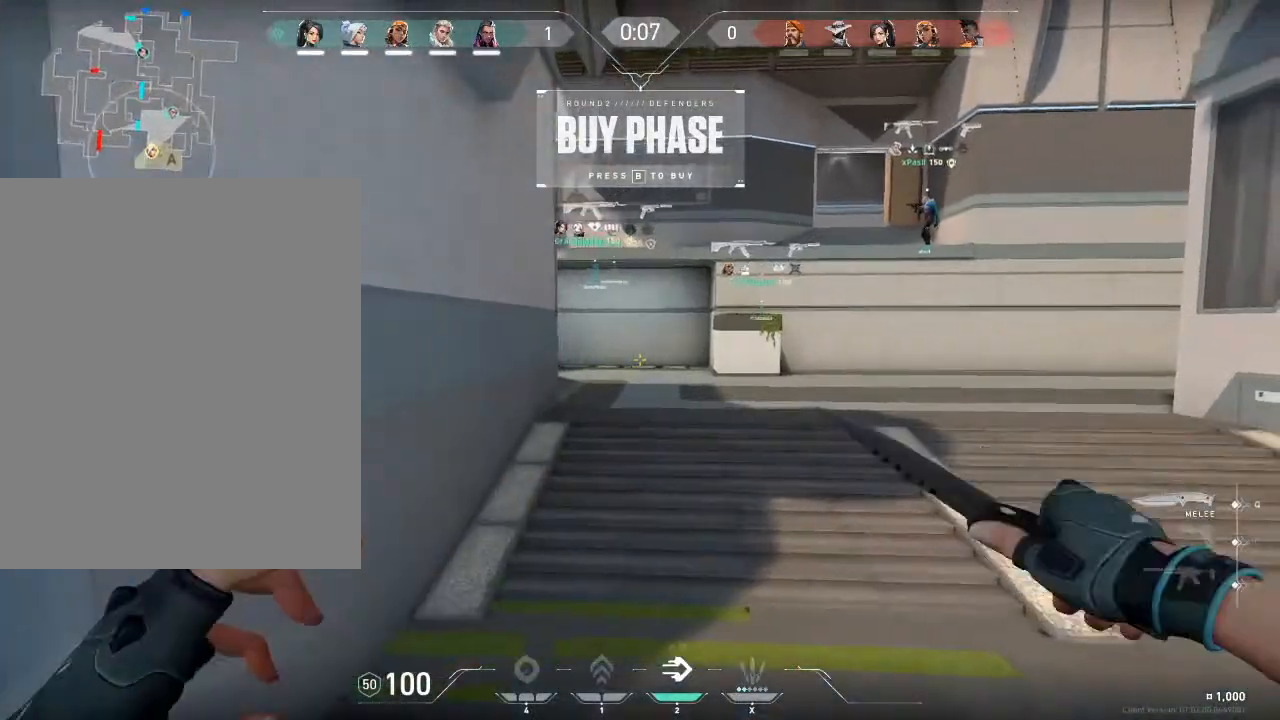
{"keys": ["d", "w"], "mouse": [], "mouse_move": "left", "events": [[101, "mouse_right", "down"], [201, "w", "down"], [334, "space", "up"], [434, "mouse_right", "up"]]}
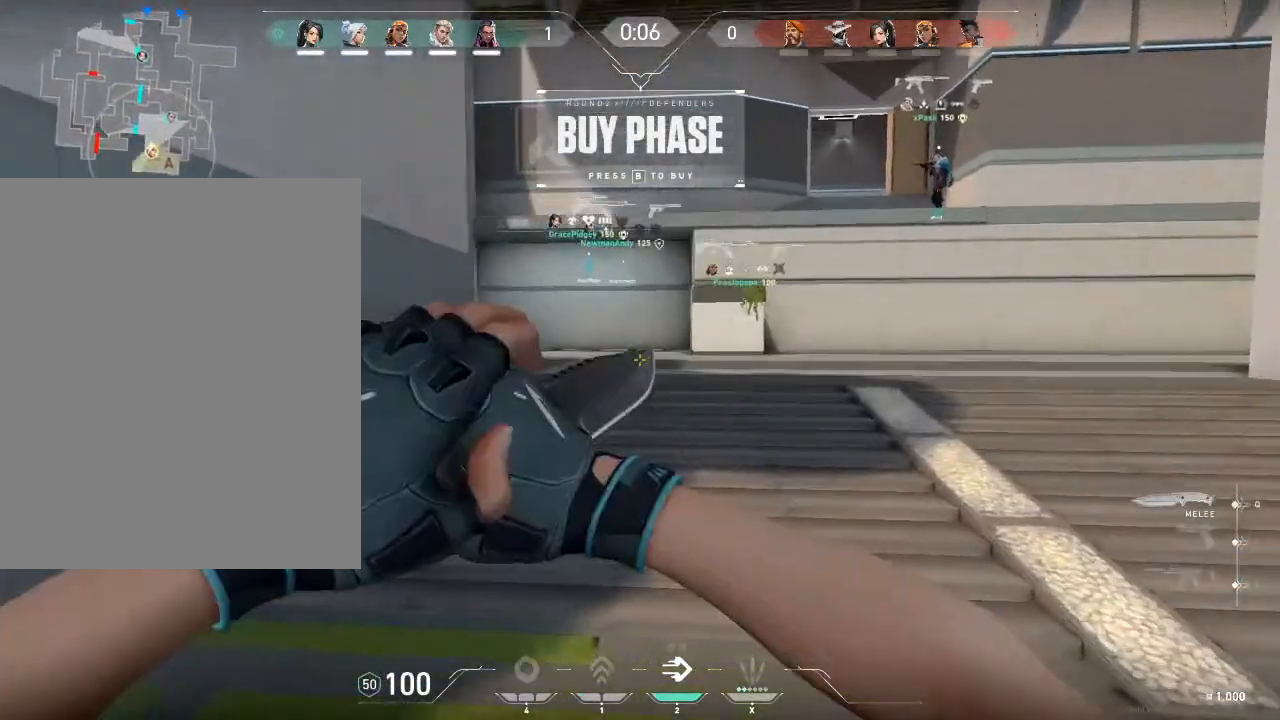
{"keys": ["w"], "mouse": [], "mouse_move": "still", "events": [[67, "d", "up"]]}
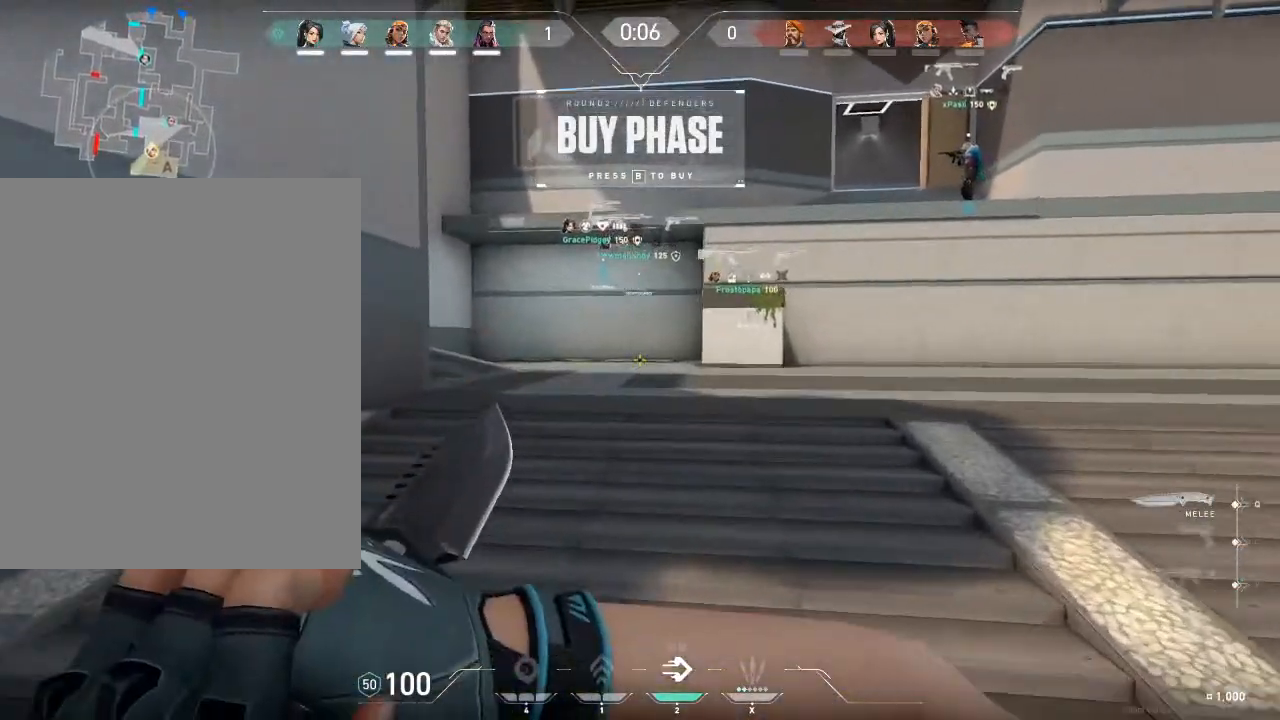
{"keys": ["w"], "mouse": [], "mouse_move": "still", "events": []}
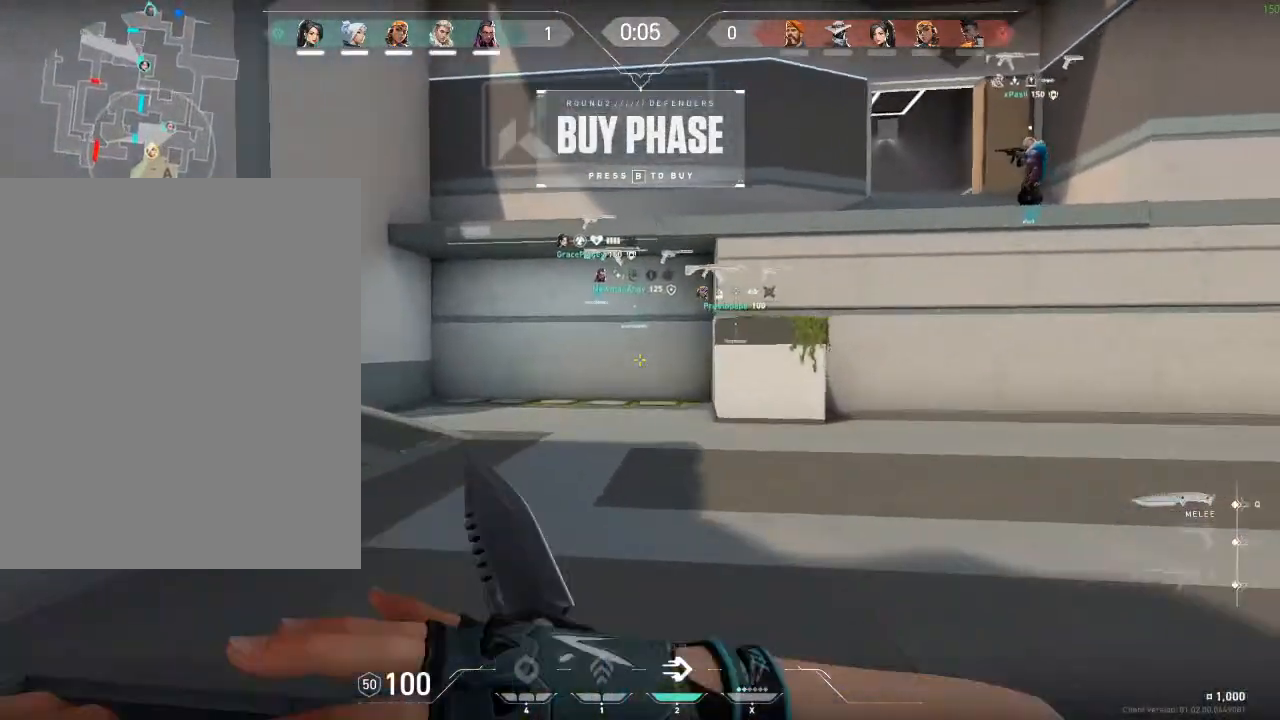
{"keys": ["a", "space"], "mouse": [], "mouse_move": "left", "events": [[100, "a", "down"], [167, "space", "down"], [200, "w", "up"]]}
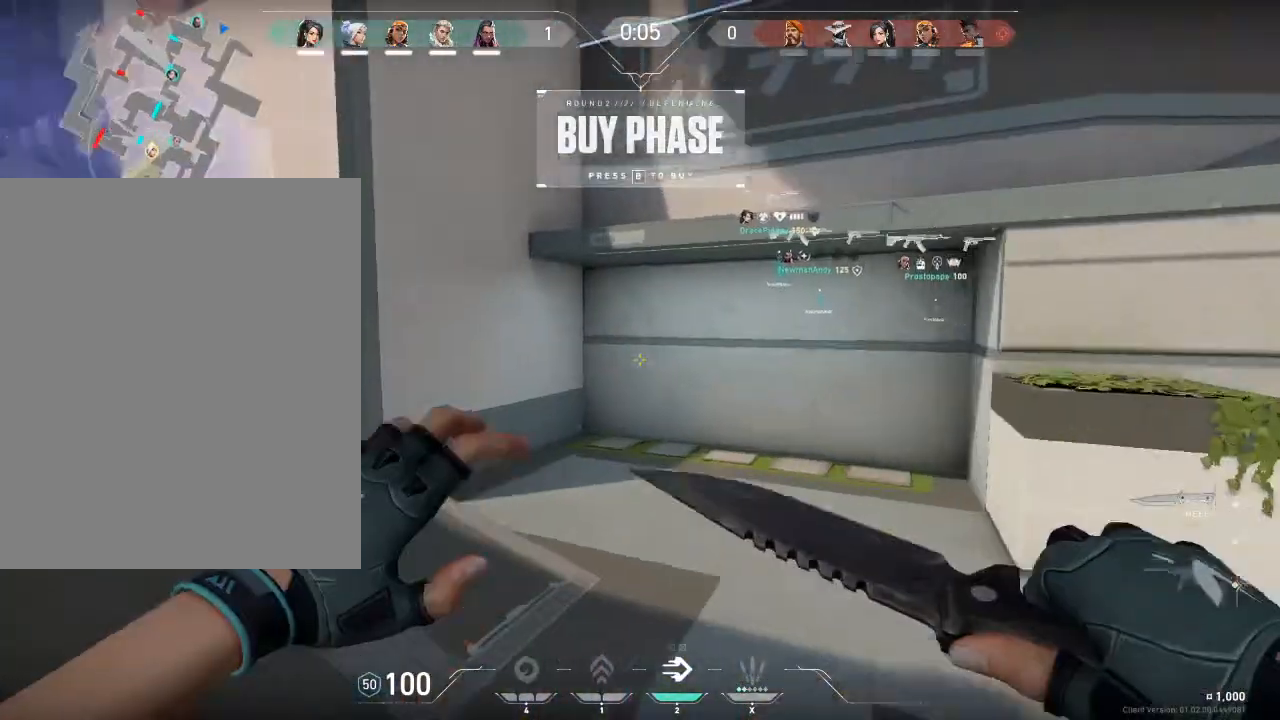
{"keys": ["a", "space", "v"], "mouse": [], "mouse_move": "left", "events": [[401, "v", "down"]]}
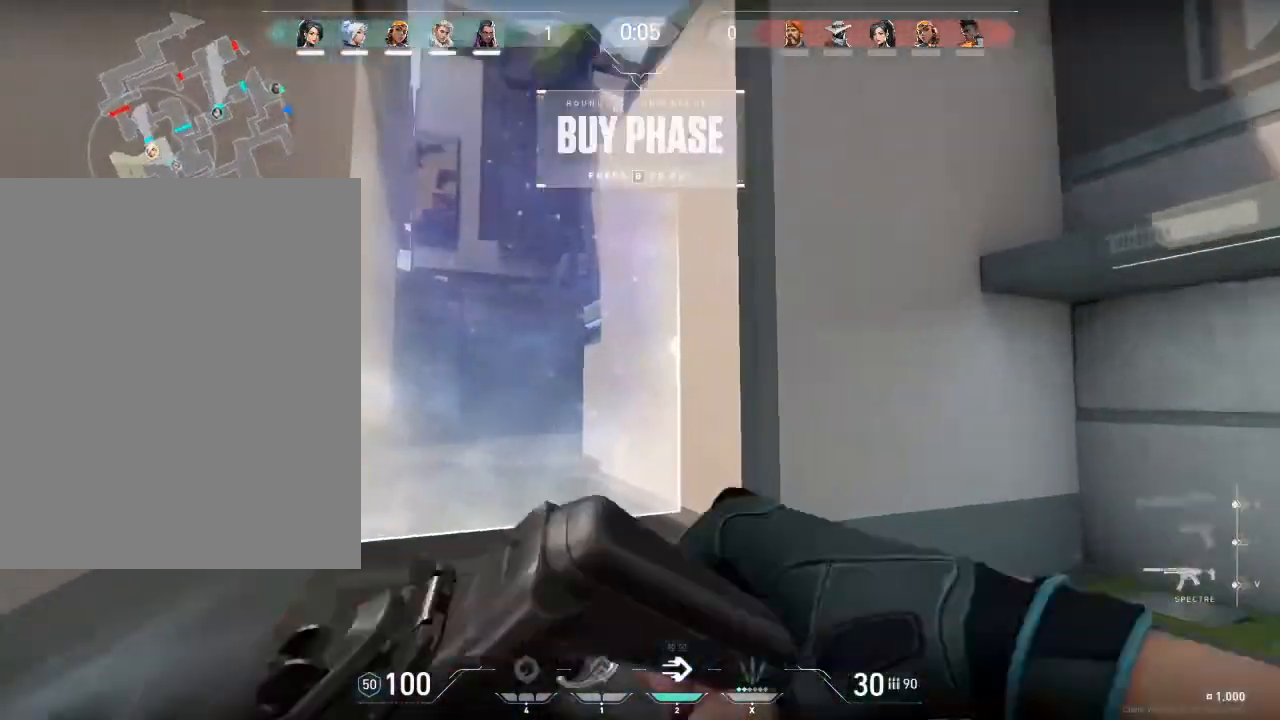
{"keys": ["d"], "mouse": [], "mouse_move": "right", "events": [[67, "space", "up"], [67, "v", "up"], [367, "a", "up"], [500, "d", "down"]]}
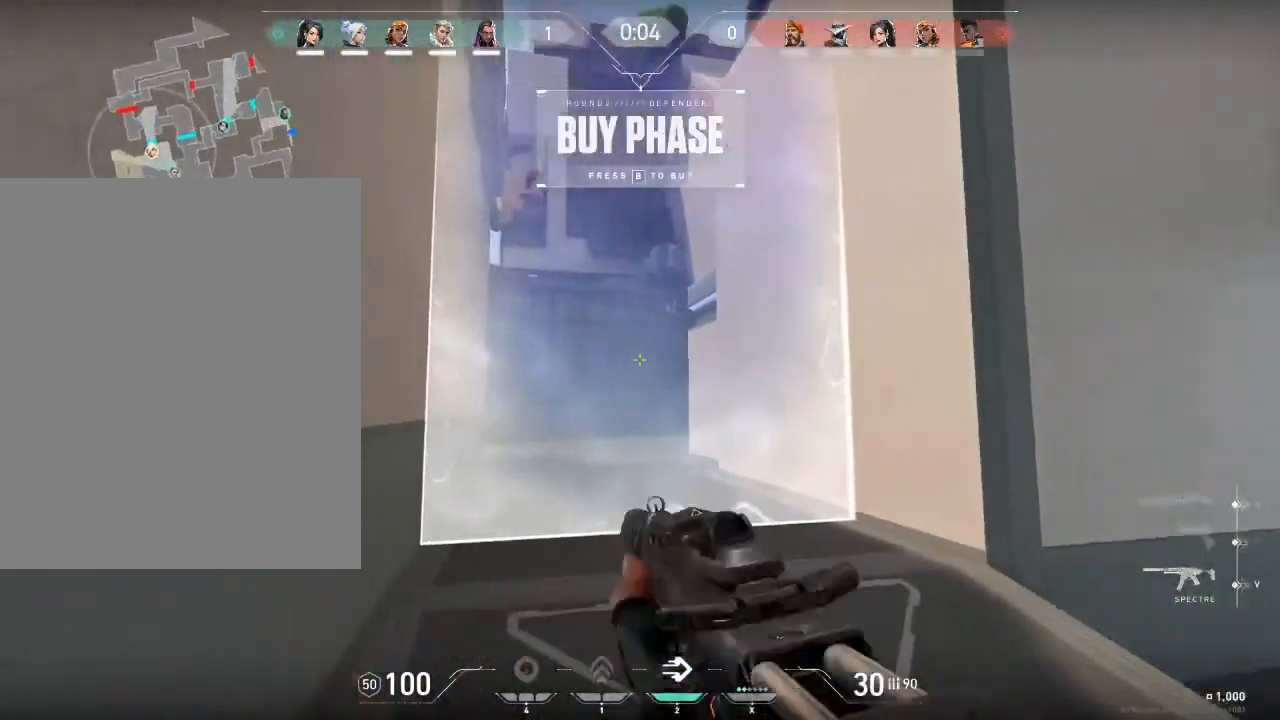
{"keys": ["q", "w"], "mouse": [], "mouse_move": "down-left", "events": [[67, "a", "down"], [101, "d", "up"], [201, "w", "down"], [267, "a", "up"], [301, "mouse_right", "down"], [434, "mouse_right", "up"], [434, "q", "down"]]}
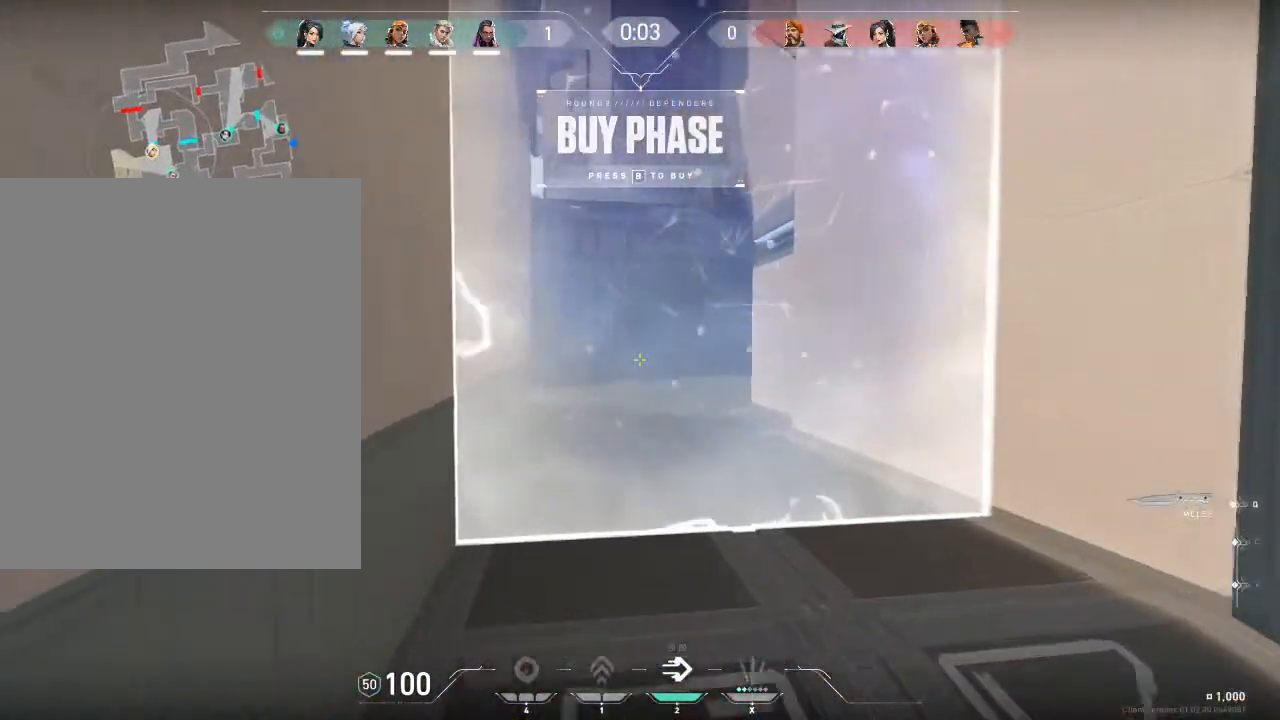
{"keys": ["w"], "mouse": [], "mouse_move": "still", "events": [[67, "q", "up"]]}
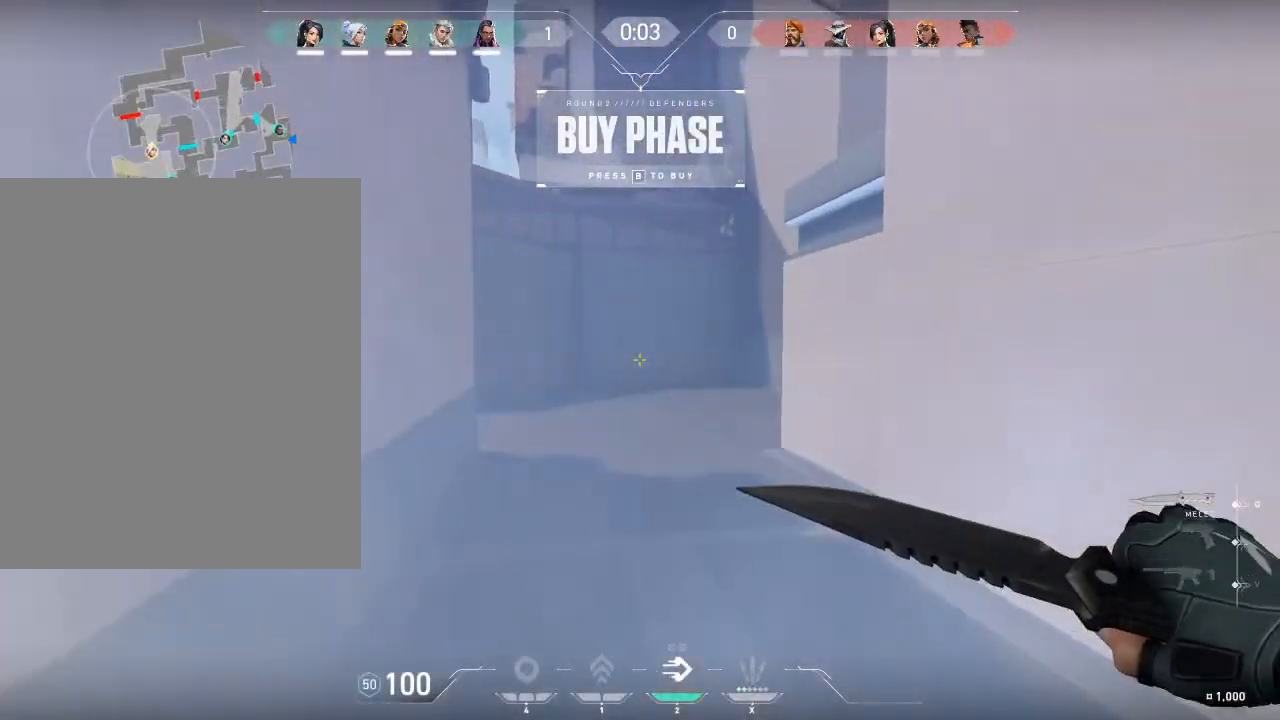
{"keys": ["w"], "mouse": ["left"], "mouse_move": "still", "events": [[34, "mouse_left", "down"], [201, "a", "down"], [334, "a", "up"]]}
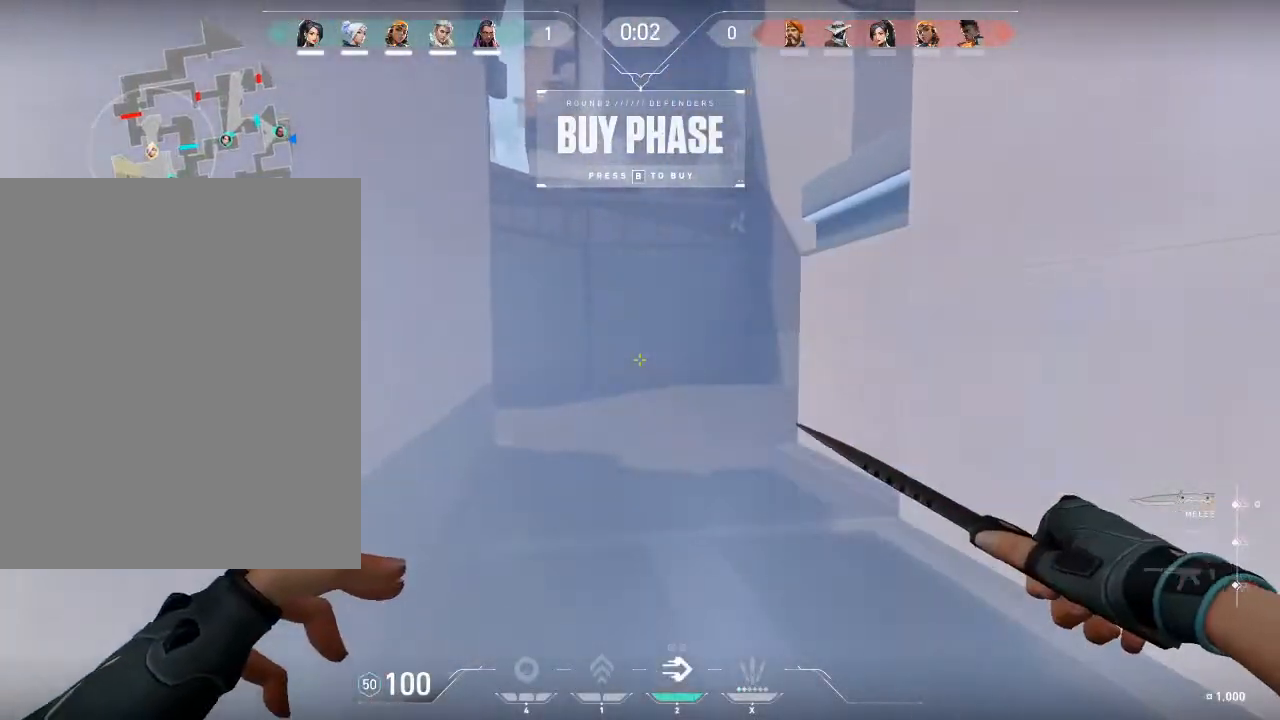
{"keys": ["w"], "mouse": ["left"], "mouse_move": "still", "events": []}
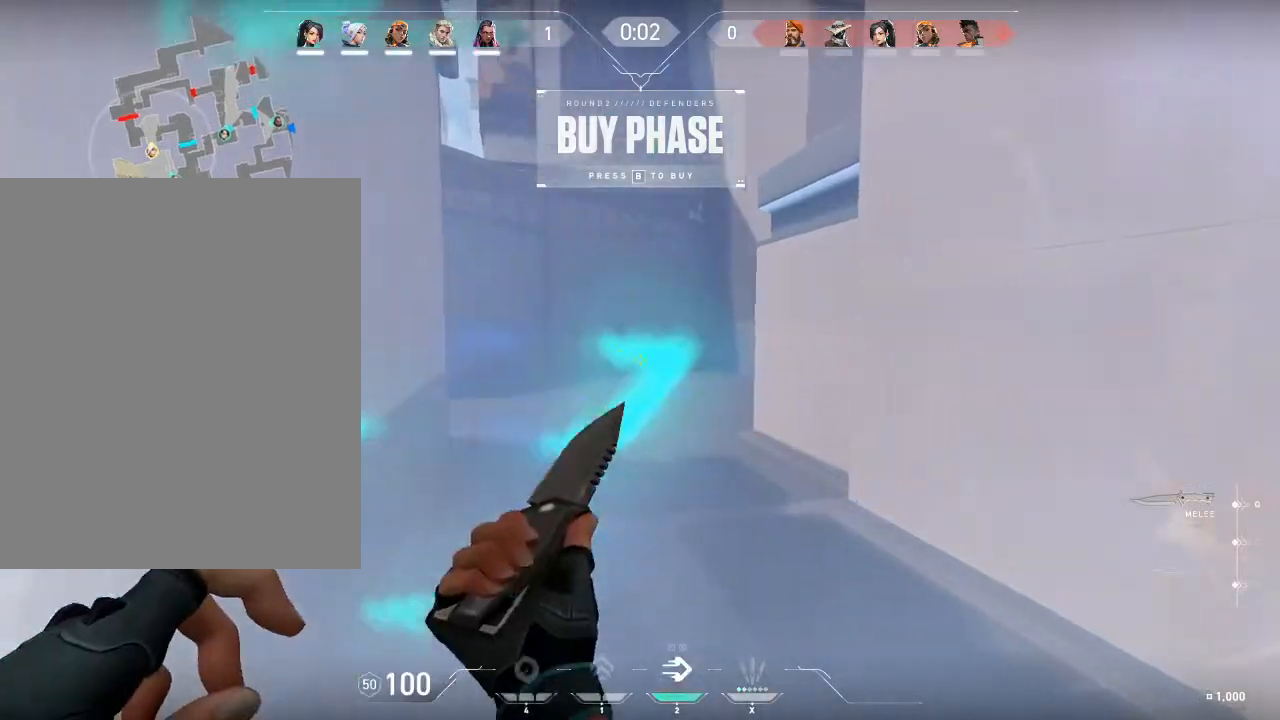
{"keys": ["d", "w"], "mouse": ["left"], "mouse_move": "up-right", "events": [[200, "a", "down"], [400, "a", "up"], [501, "d", "down"]]}
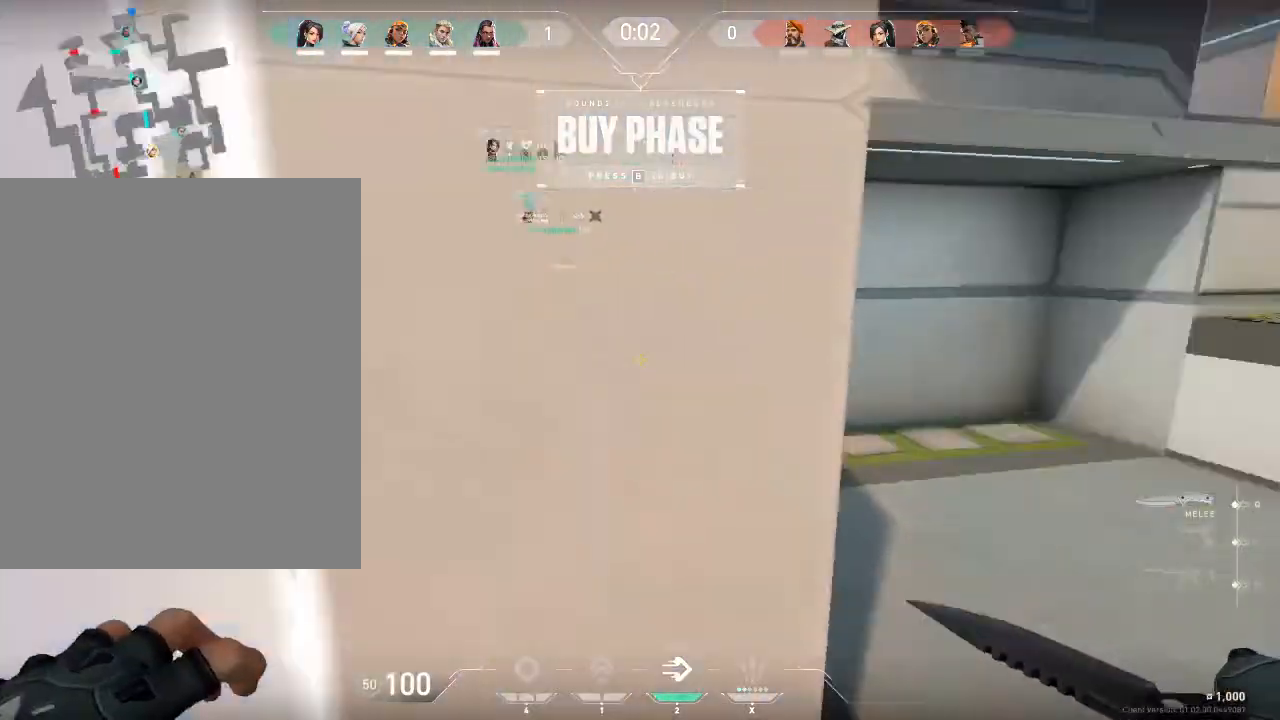
{"keys": ["w"], "mouse": [], "mouse_move": "still", "events": [[133, "mouse_left", "up"], [166, "d", "up"]]}
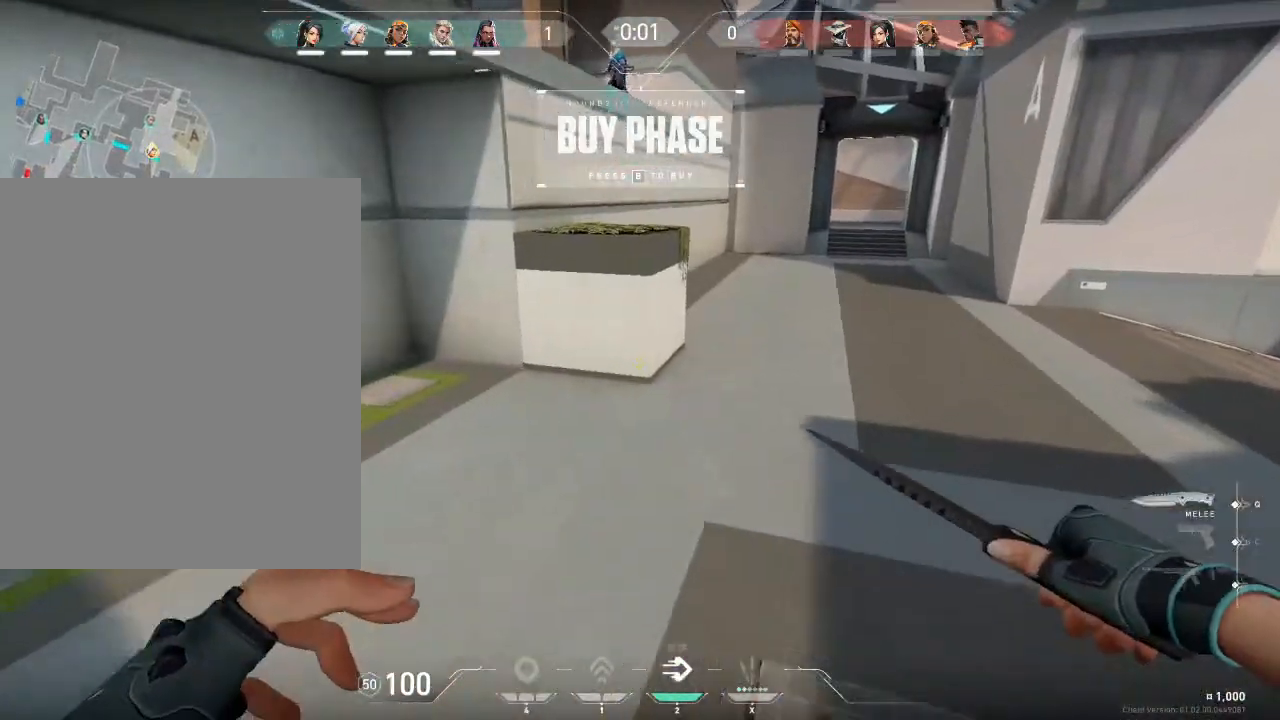
{"keys": ["space", "w"], "mouse": [], "mouse_move": "up", "events": [[33, "space", "down"], [134, "space", "up"], [267, "space", "down"]]}
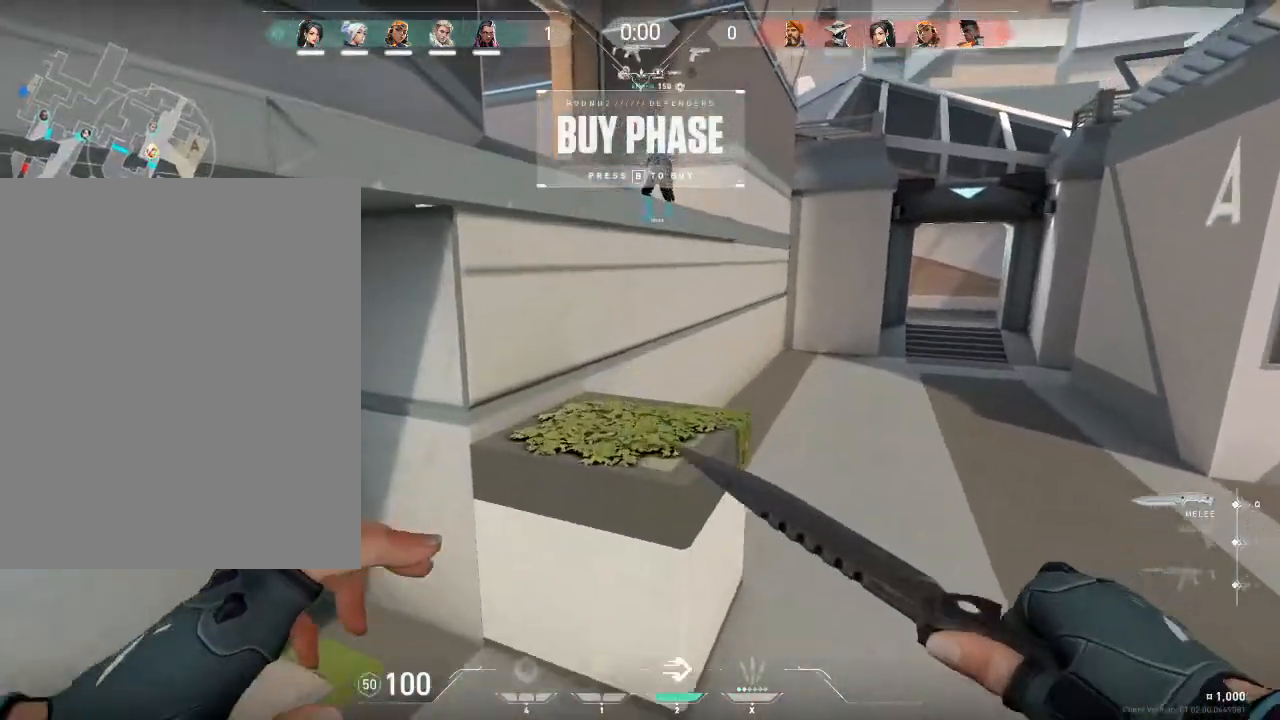
{"keys": ["d", "space", "w"], "mouse": [], "mouse_move": "still", "events": [[433, "d", "down"]]}
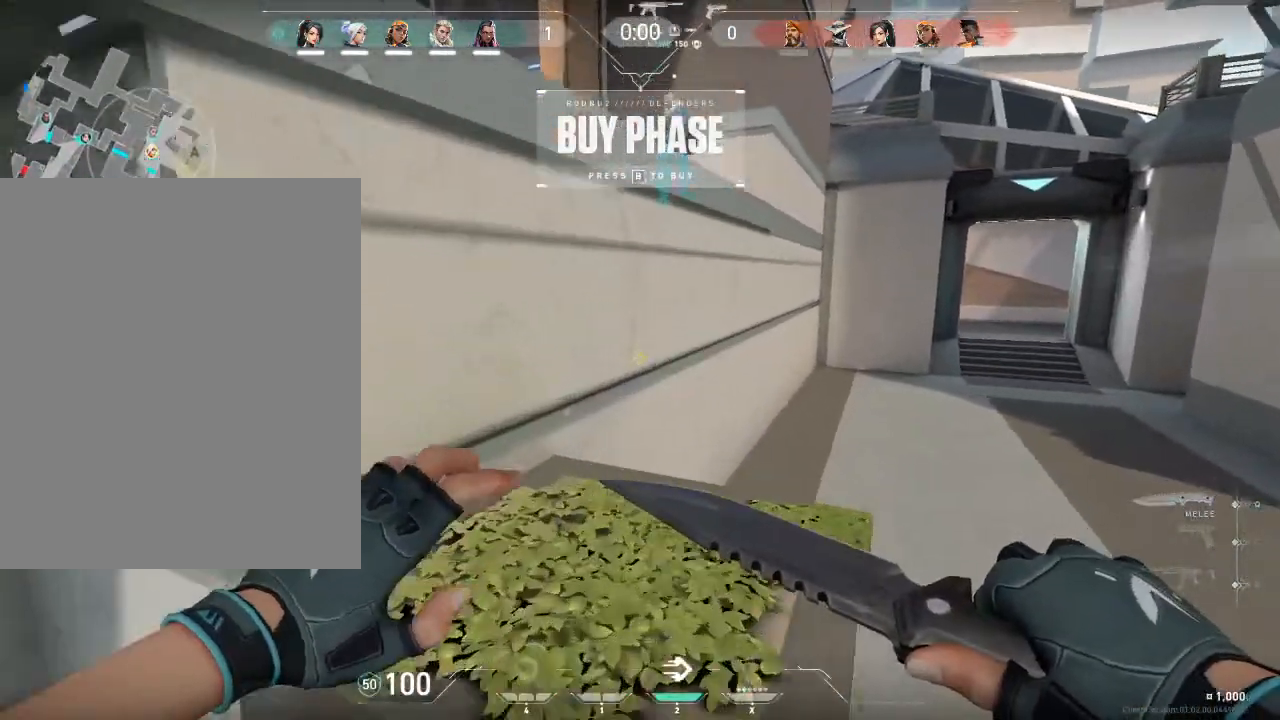
{"keys": ["d", "space", "w"], "mouse": [], "mouse_move": "still", "events": []}
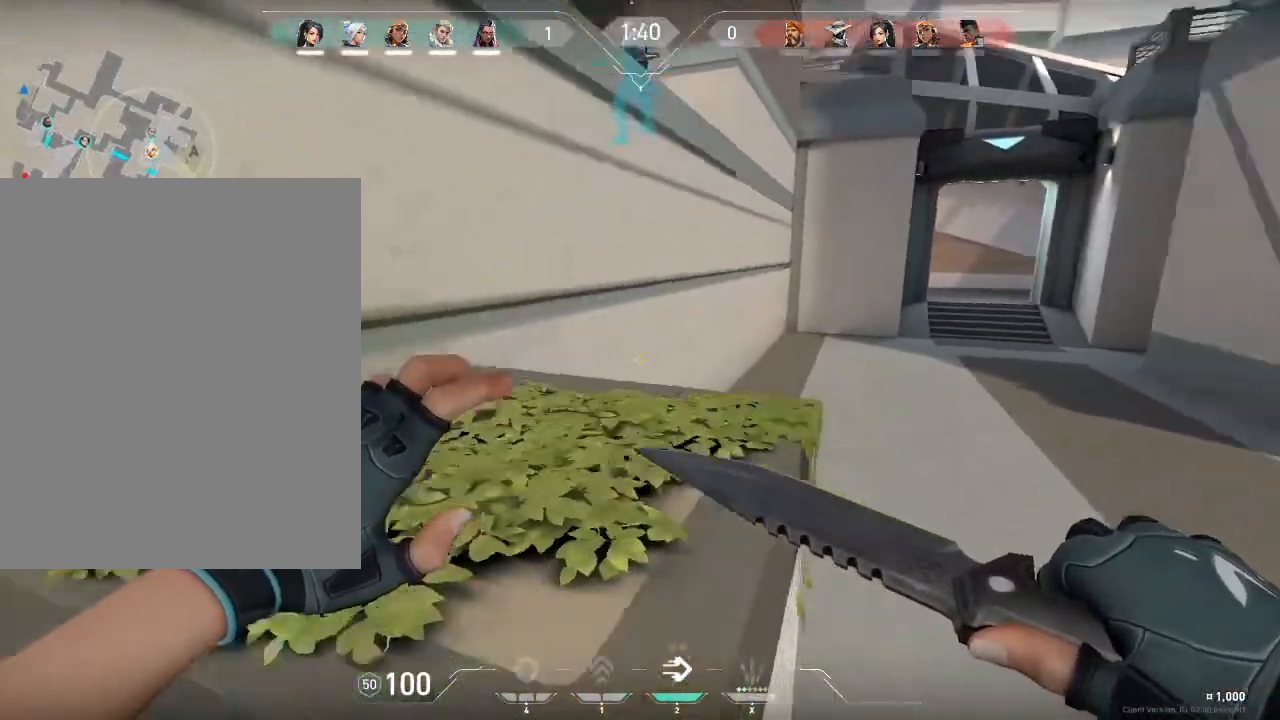
{"keys": ["w"], "mouse": ["left"], "mouse_move": "left", "events": [[33, "space", "up"], [100, "mouse_left", "down"], [367, "d", "up"]]}
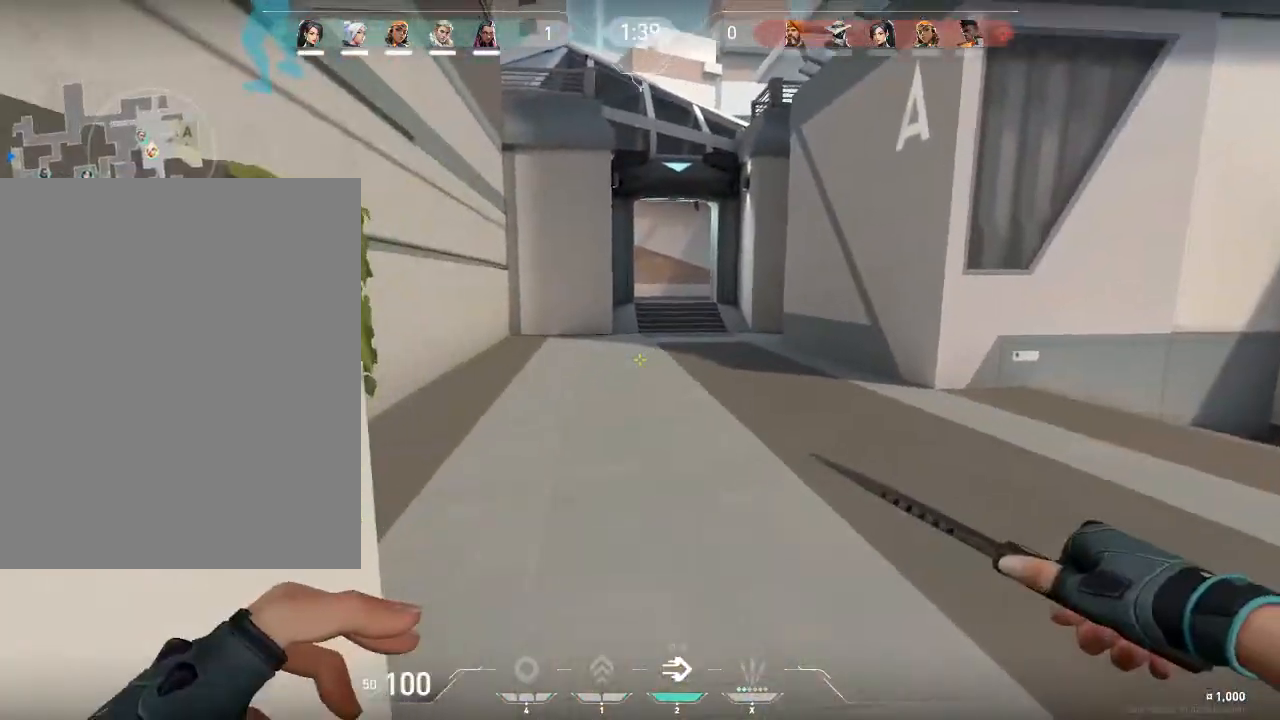
{"keys": ["f", "w"], "mouse": ["right"], "mouse_move": "left", "events": [[334, "mouse_left", "up"], [334, "mouse_right", "down"], [434, "f", "down"]]}
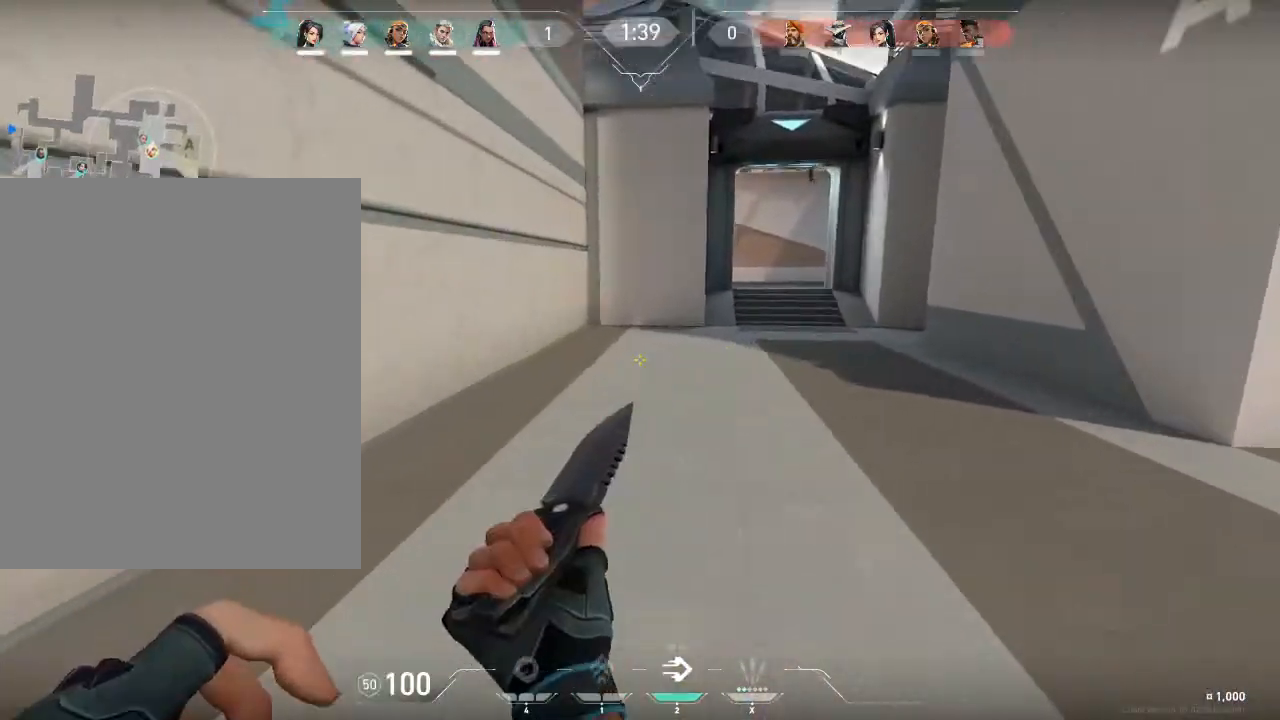
{"keys": ["a"], "mouse": ["right"], "mouse_move": "still", "events": [[33, "f", "up"], [66, "a", "down"], [166, "w", "up"]]}
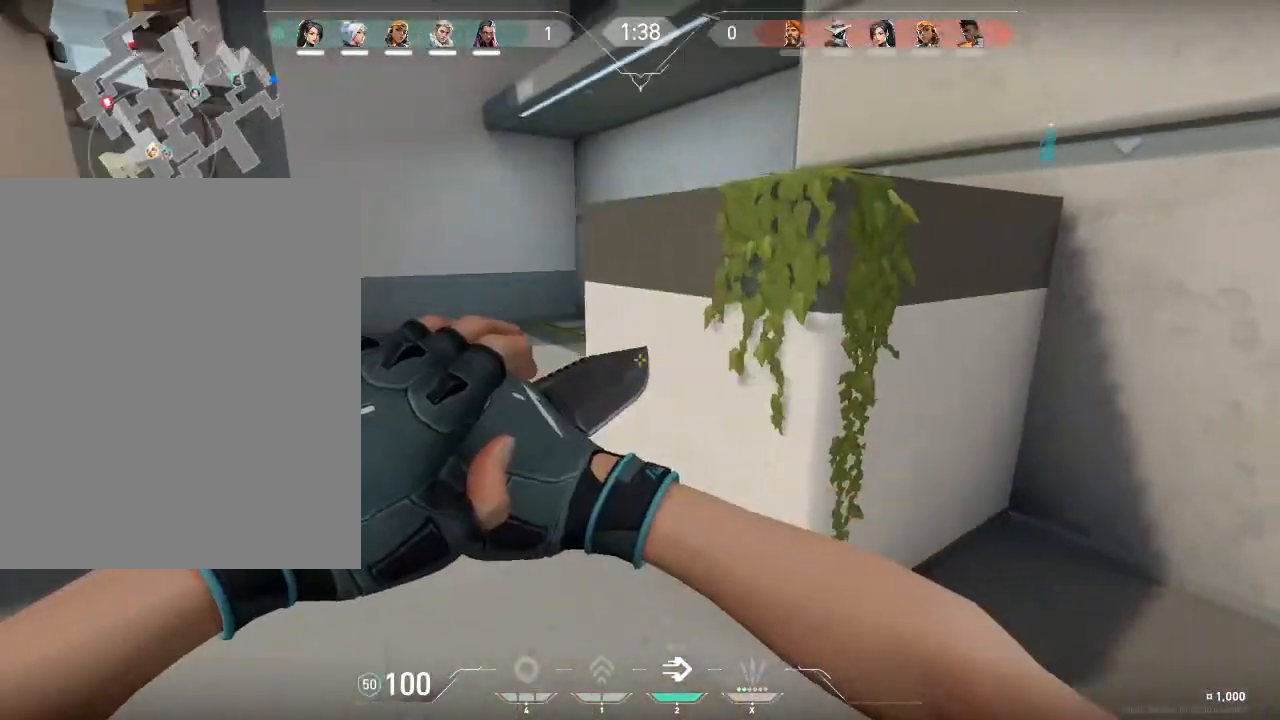
{"keys": ["d", "v", "w"], "mouse": [], "mouse_move": "left", "events": [[33, "a", "up"], [33, "d", "down"], [167, "mouse_right", "up"], [167, "w", "down"], [467, "v", "down"]]}
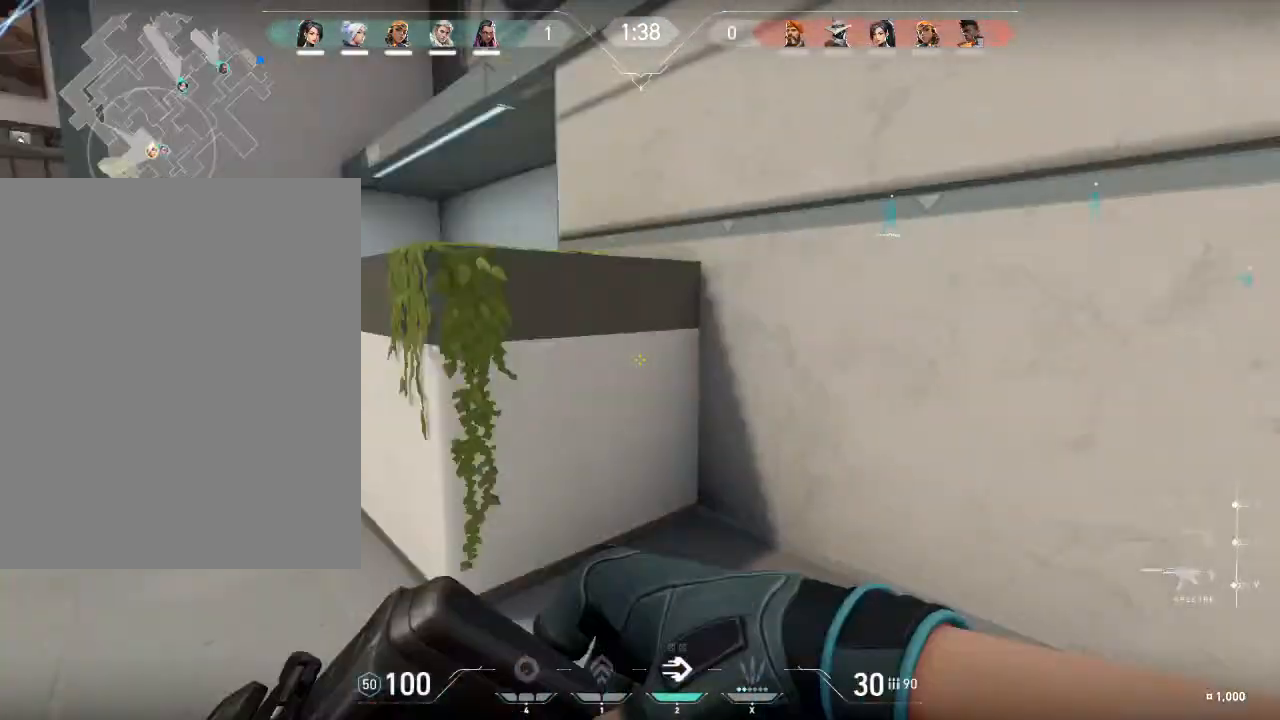
{"keys": ["d", "shift", "w"], "mouse": [], "mouse_move": "up", "events": [[66, "v", "up"], [233, "shift", "down"]]}
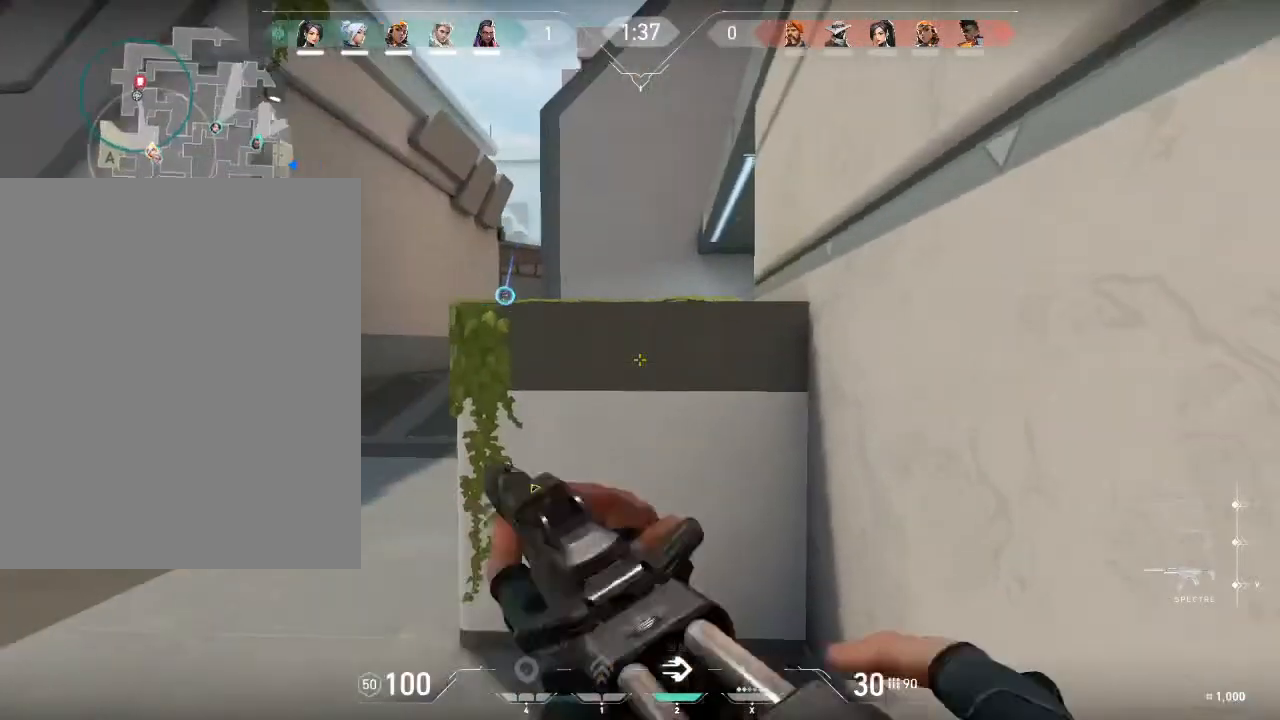
{"keys": ["a"], "mouse": [], "mouse_move": "still", "events": [[267, "shift", "up"], [400, "d", "up"], [467, "a", "down"], [501, "w", "up"]]}
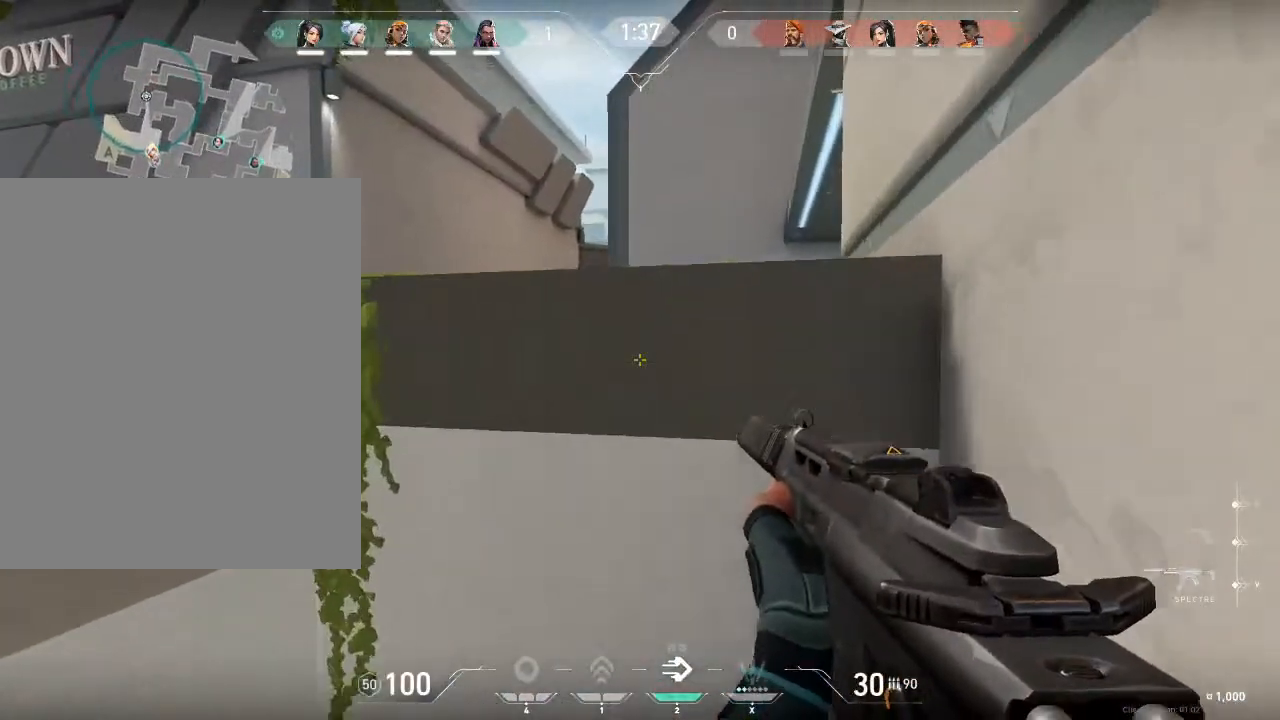
{"keys": ["a"], "mouse": [], "mouse_move": "still", "events": [[233, "mouse_right", "down"], [267, "d", "down"], [333, "a", "up"], [433, "a", "down"], [433, "d", "up"], [433, "mouse_right", "up"]]}
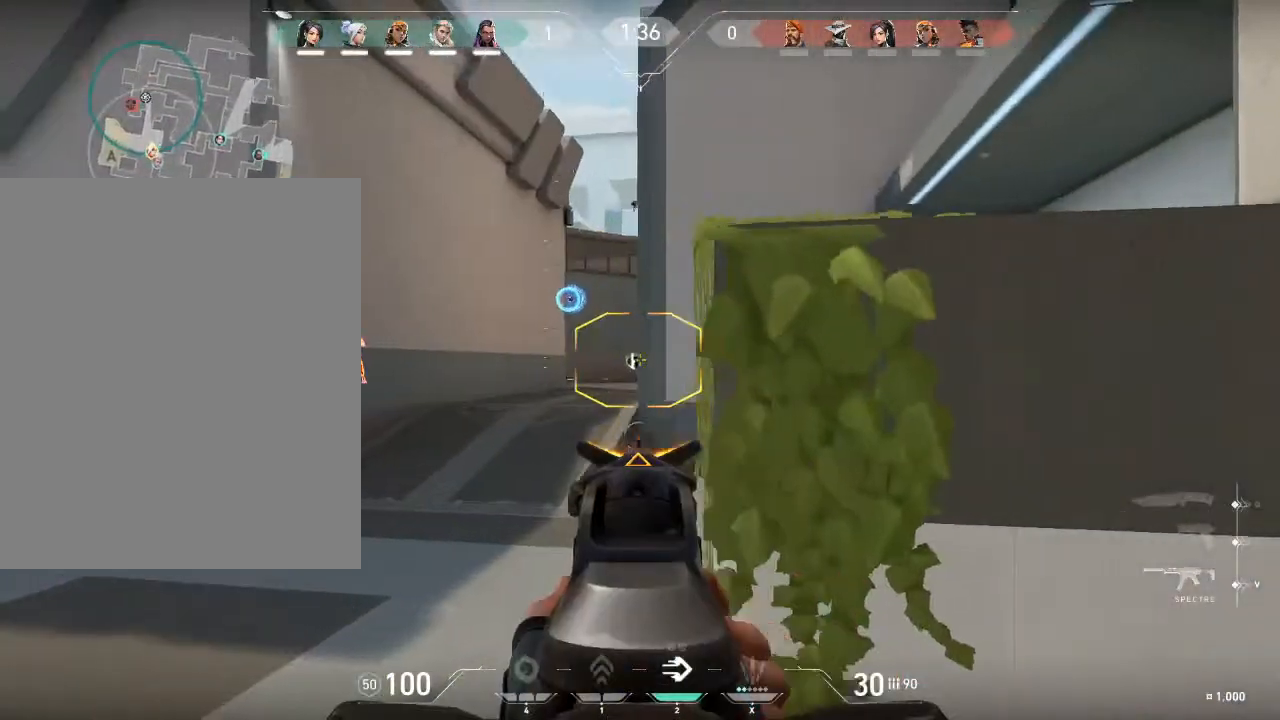
{"keys": ["a"], "mouse": [], "mouse_move": "still", "events": [[67, "a", "up"], [167, "d", "down"], [300, "d", "up"], [400, "a", "down"]]}
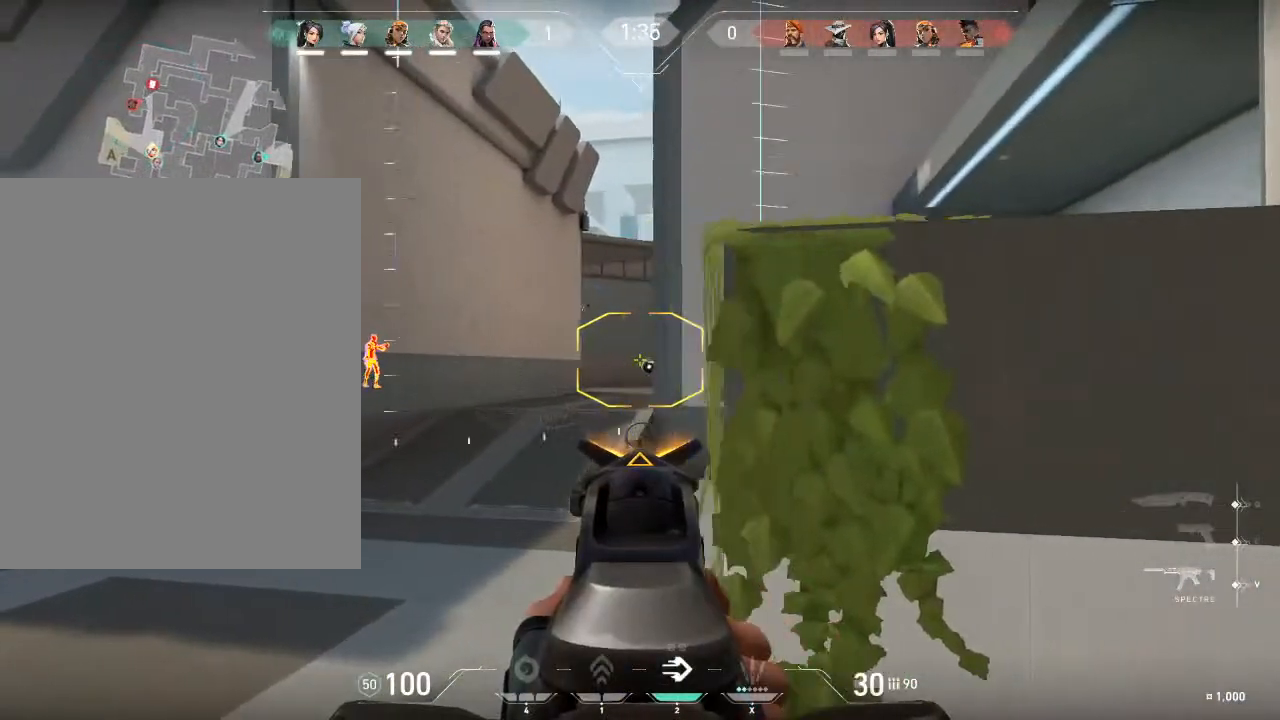
{"keys": [], "mouse": [], "mouse_move": "still", "events": [[33, "a", "up"]]}
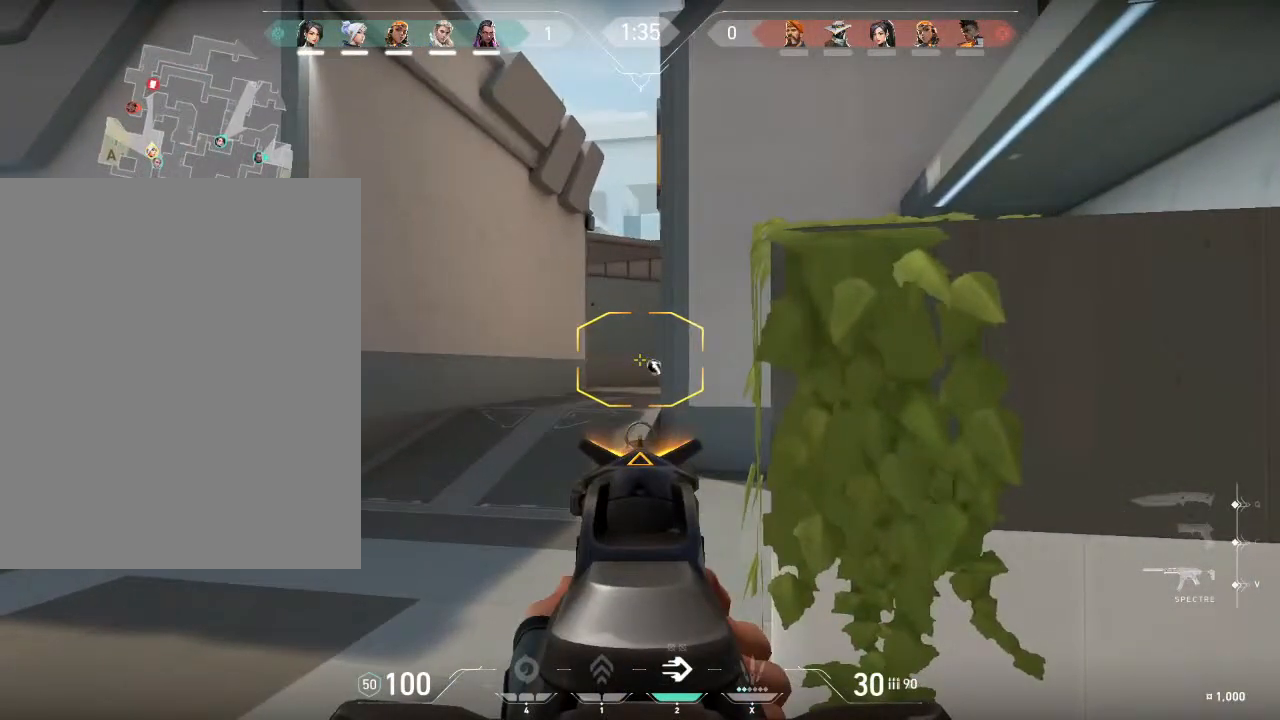
{"keys": ["q", "s"], "mouse": [], "mouse_move": "still", "events": [[167, "a", "down"], [200, "mouse_right", "down"], [334, "a", "up"], [334, "s", "down"], [367, "mouse_right", "up"], [501, "q", "down"]]}